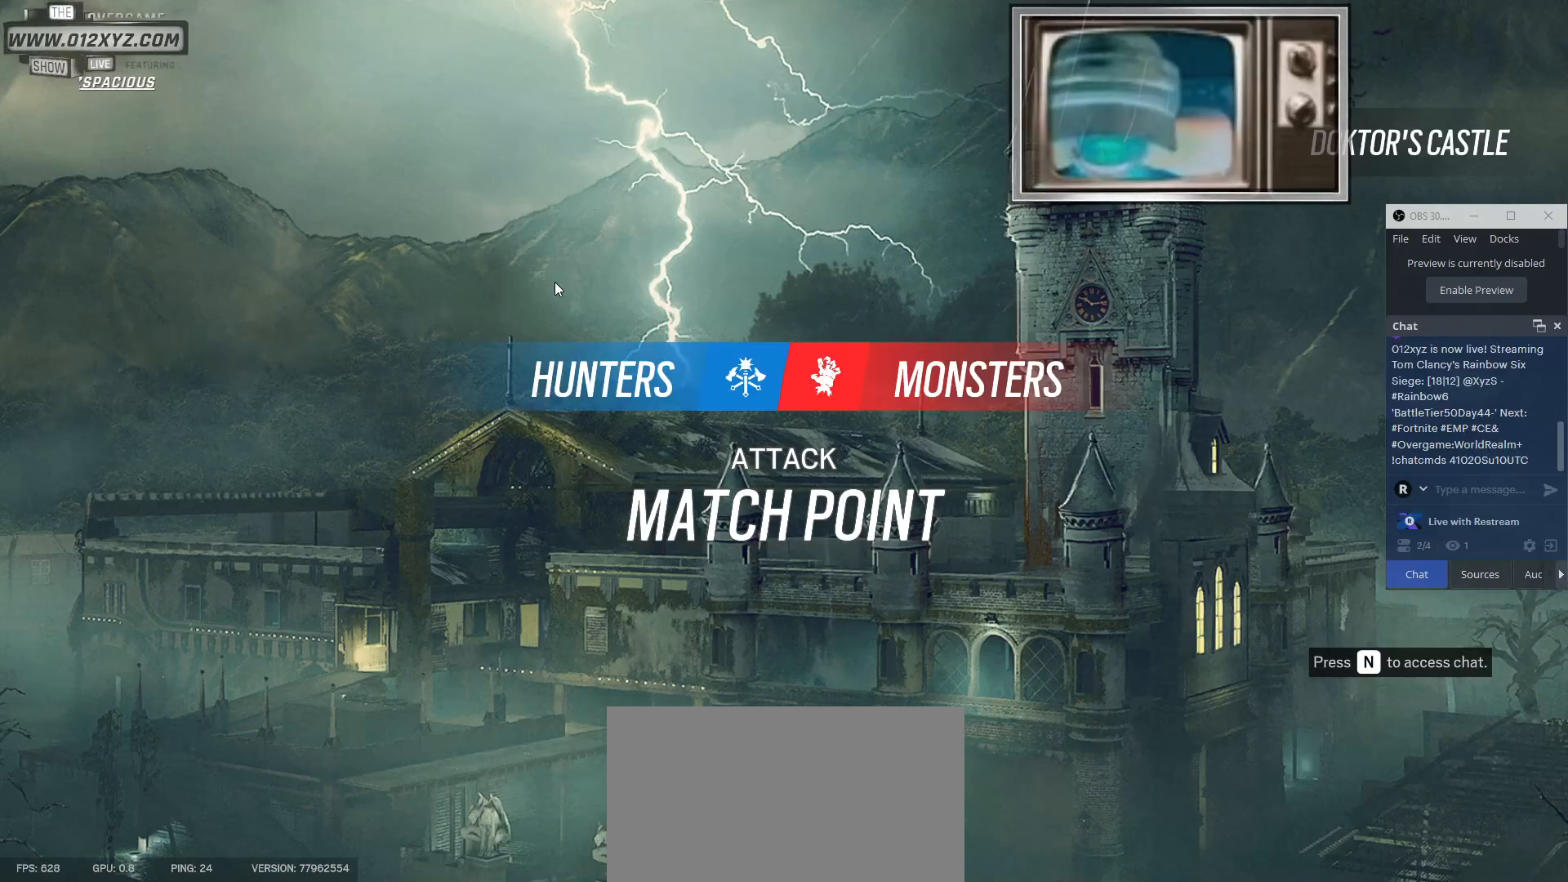
Gameplay with keyboard and mouse; each line is a JSON object with the keys and mouse buttons held at the frame after it. "events" lists presses ("down") and releases ("up") of "1", "2", "3", "4", "5", "a", "alt", "b", "c", "ctrl", "d", "e", "f", "g", "q", "r", "s", "shift", "space", "t", "tab", "v", "w", "x", "z", "mouse_left", "mouse_wheel", "mouse_right", "mouse_mb4" and "mouse_mb5" between this image and that frame as [ms after this image, input, new state], when the widget could be followed in between. "mouse_left", "mouse_wheel", "mouse_right", "mouse_mb4", "mouse_mb5" = the "left", "wheel", "right", "mb4", "mb5" buttons of the "mouse" list. No other keys are recorded. "wheel" means that the mouse wheel is clicked or scrolled. Not read: mouse_move.
{"keys": ["tab"], "mouse": [], "events": [[100, "tab", "down"]]}
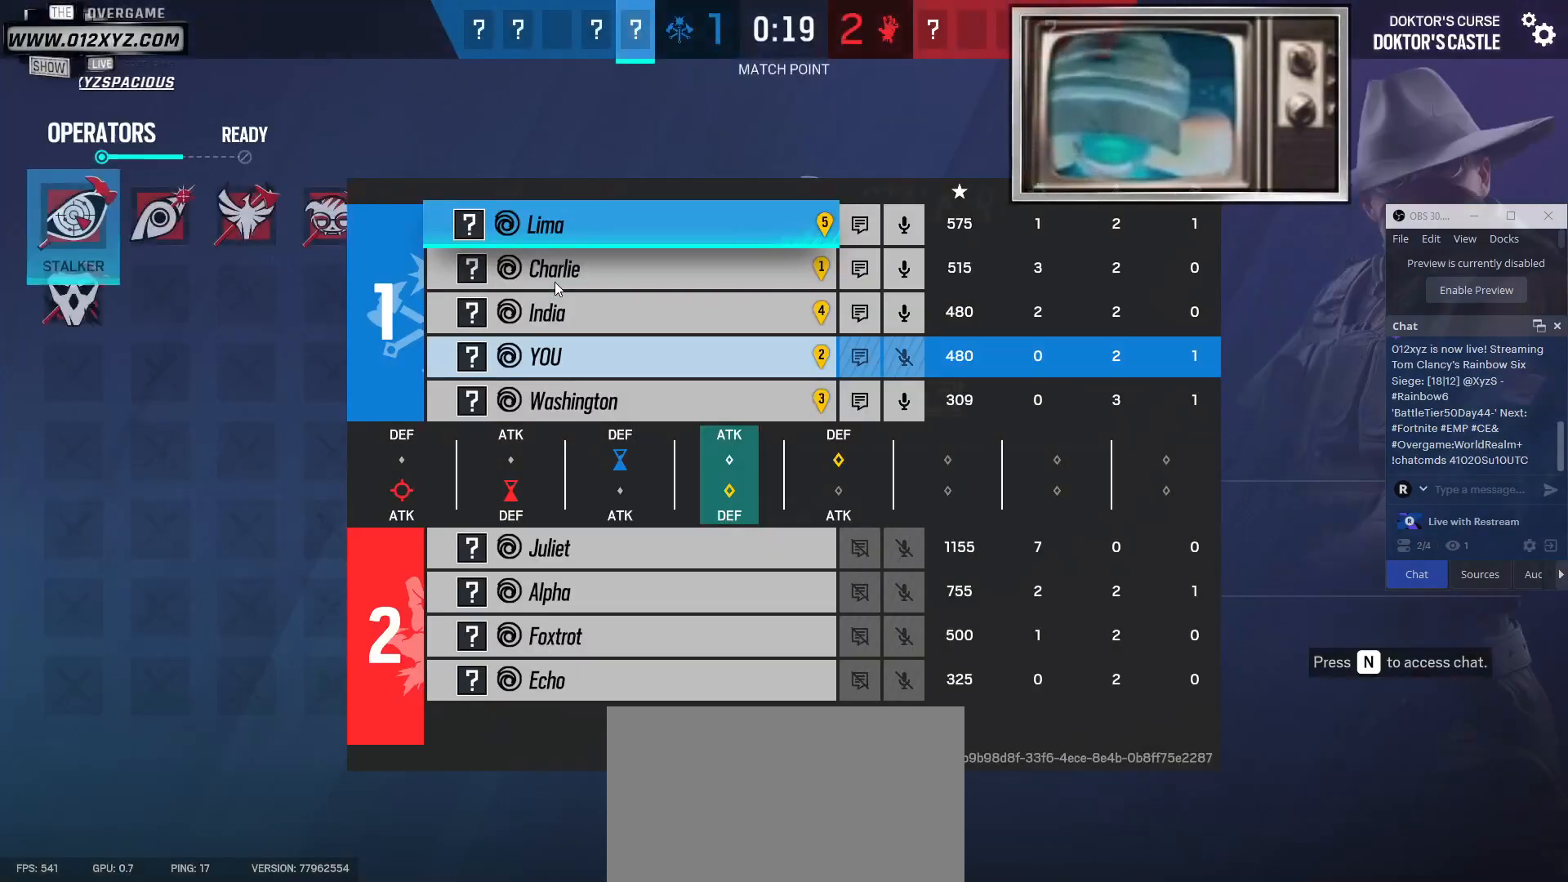
{"keys": ["tab"], "mouse": [], "events": []}
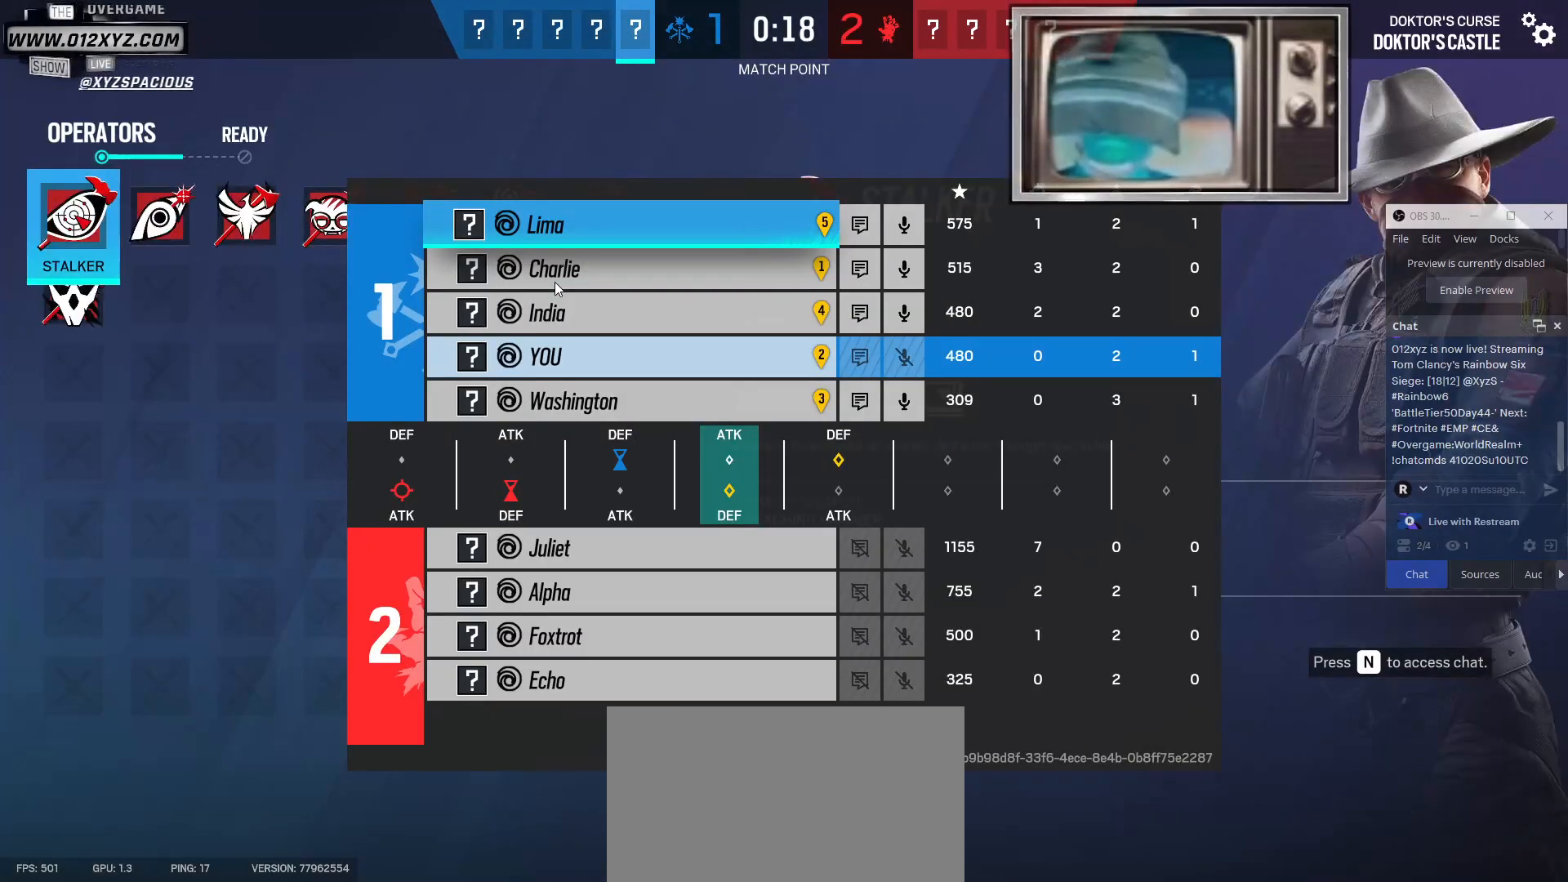
{"keys": ["tab"], "mouse": [], "events": []}
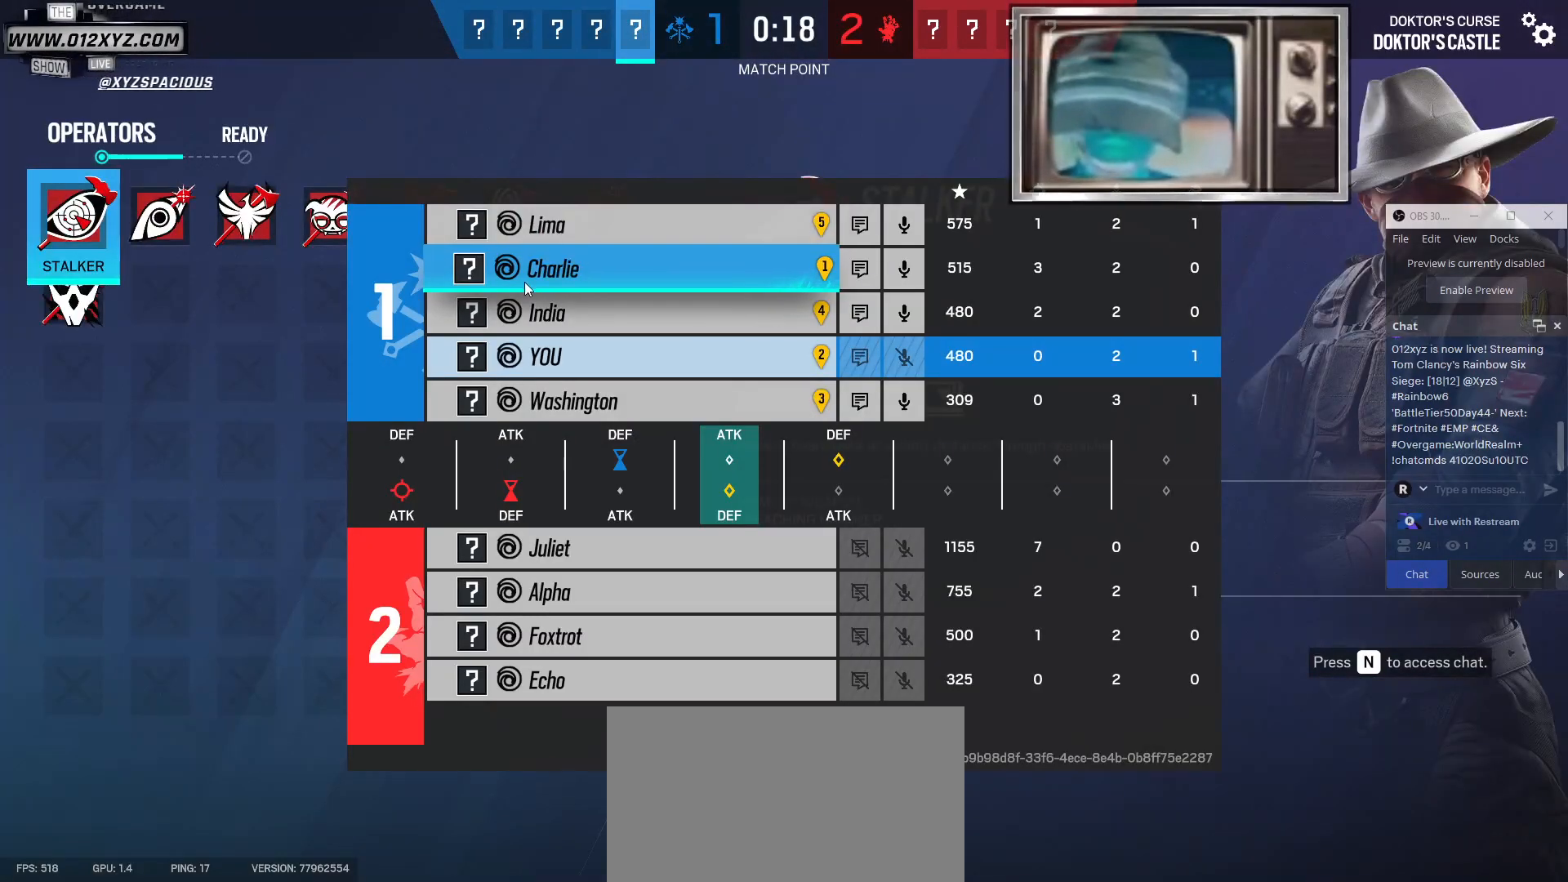
{"keys": [], "mouse": [], "events": [[367, "tab", "up"]]}